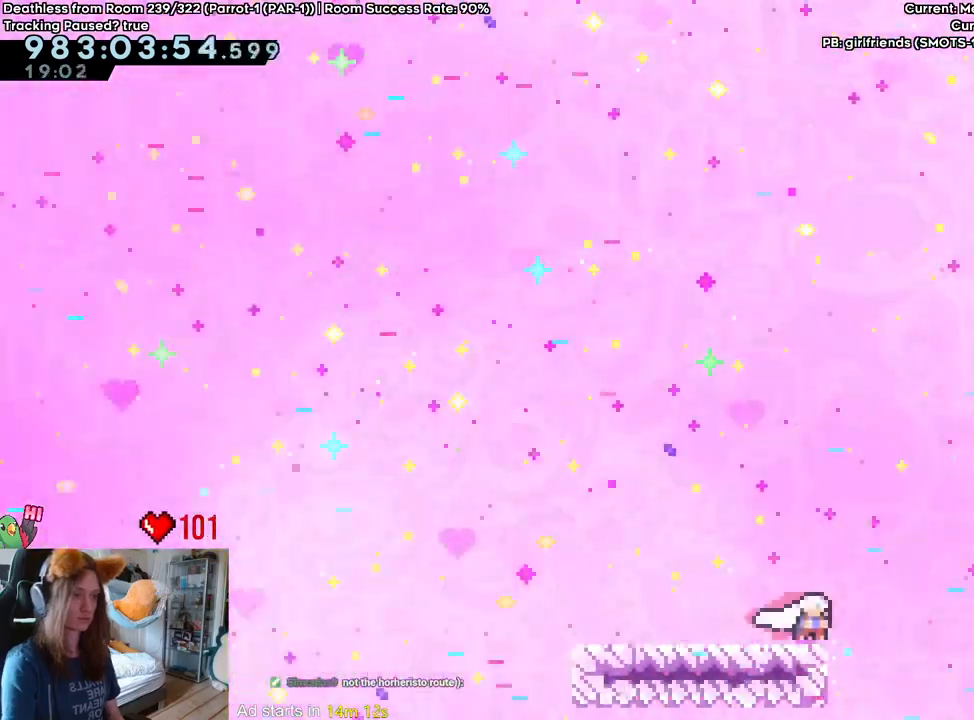
Gameplay with a controller (Nintendo layout); each line is a JSON object with the inputs held at the frame after it. "events" lists button and stick changes between this image and that frame as [ms after this image, input, new state], when the widget could be followed in between. Not read: HOME L3 R1 R3.
{"buttons": ["B"], "left_stick": "center", "right_stick": "center", "events": []}
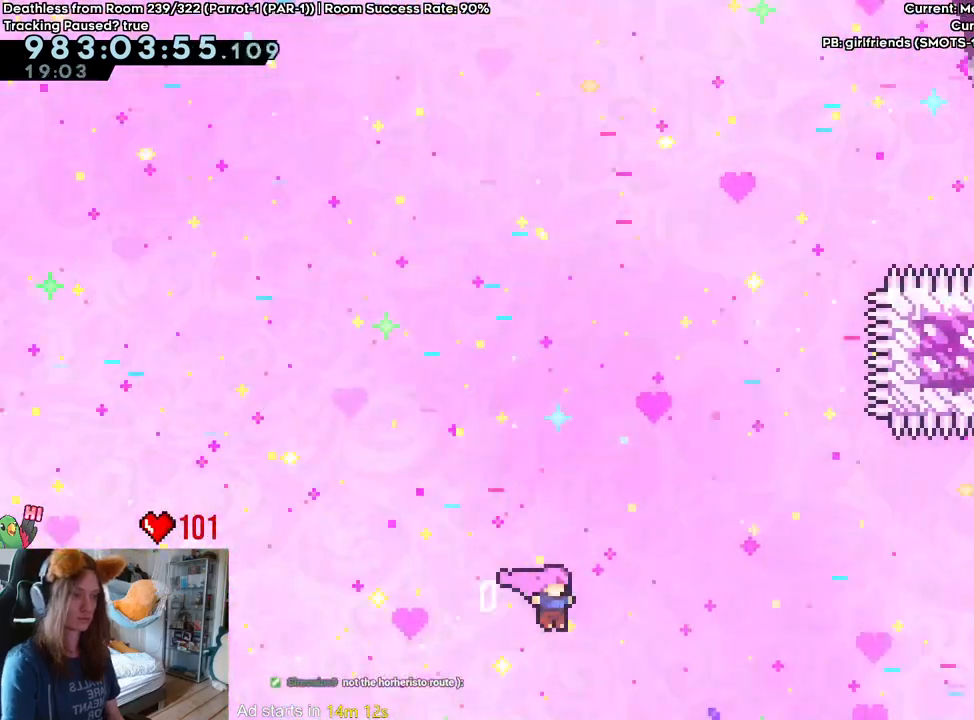
{"buttons": ["B", "Y"], "left_stick": "right", "right_stick": "center", "events": [[50, "Y", "down"], [200, "Y", "up"], [350, "left_stick", "right"], [383, "Y", "down"]]}
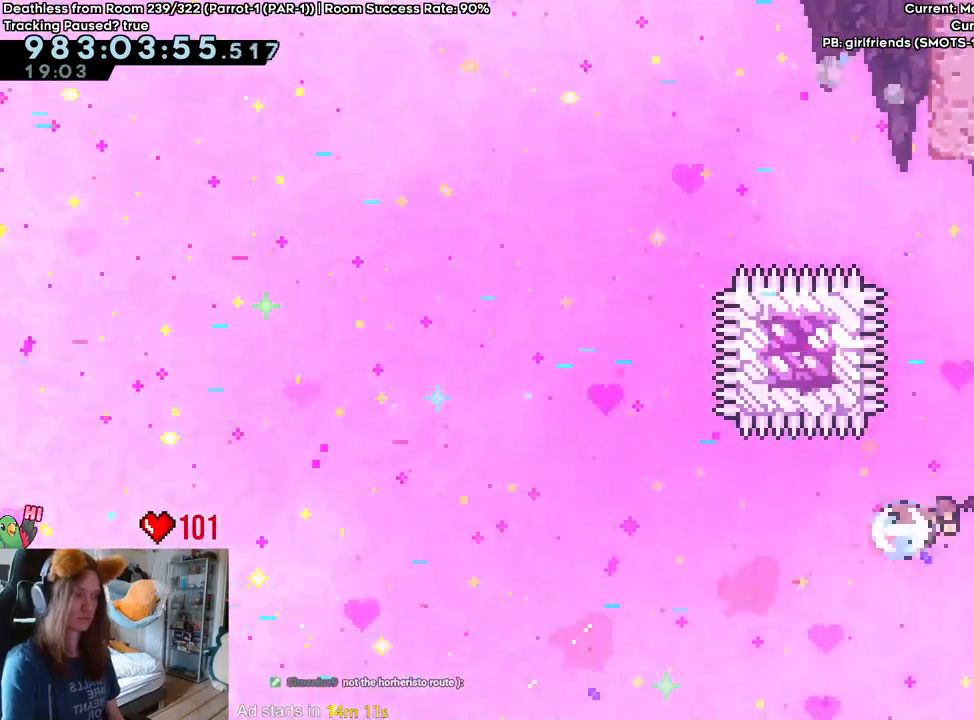
{"buttons": ["B"], "left_stick": "up-right", "right_stick": "center", "events": [[33, "Y", "up"], [283, "left_stick", "up-right"]]}
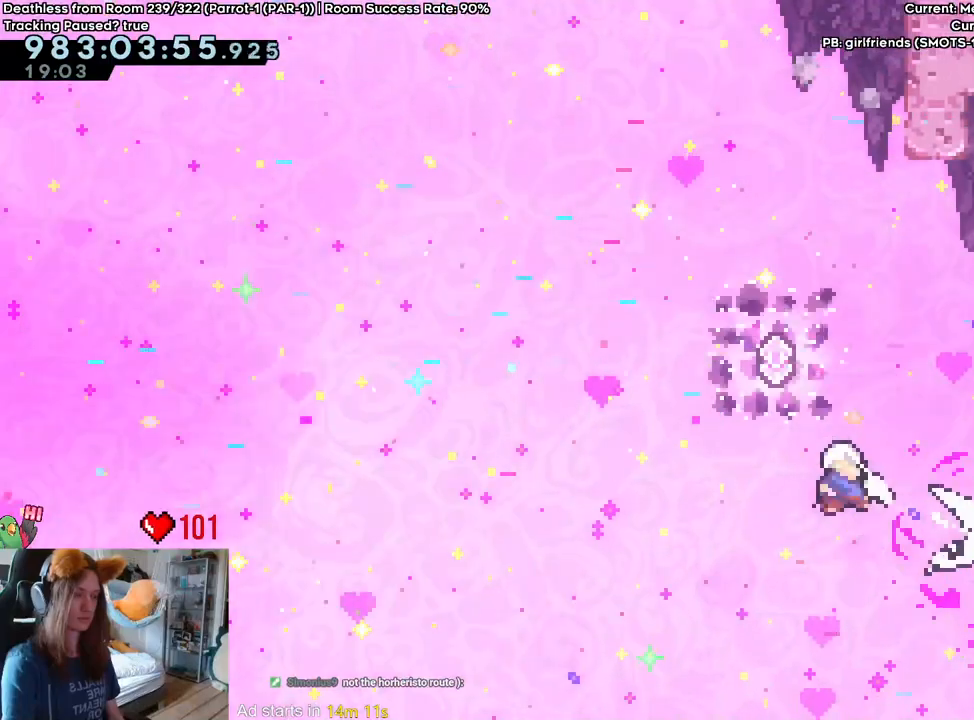
{"buttons": [], "left_stick": "right", "right_stick": "center", "events": [[250, "Y", "down"], [400, "Y", "up"], [450, "B", "up"], [483, "left_stick", "right"]]}
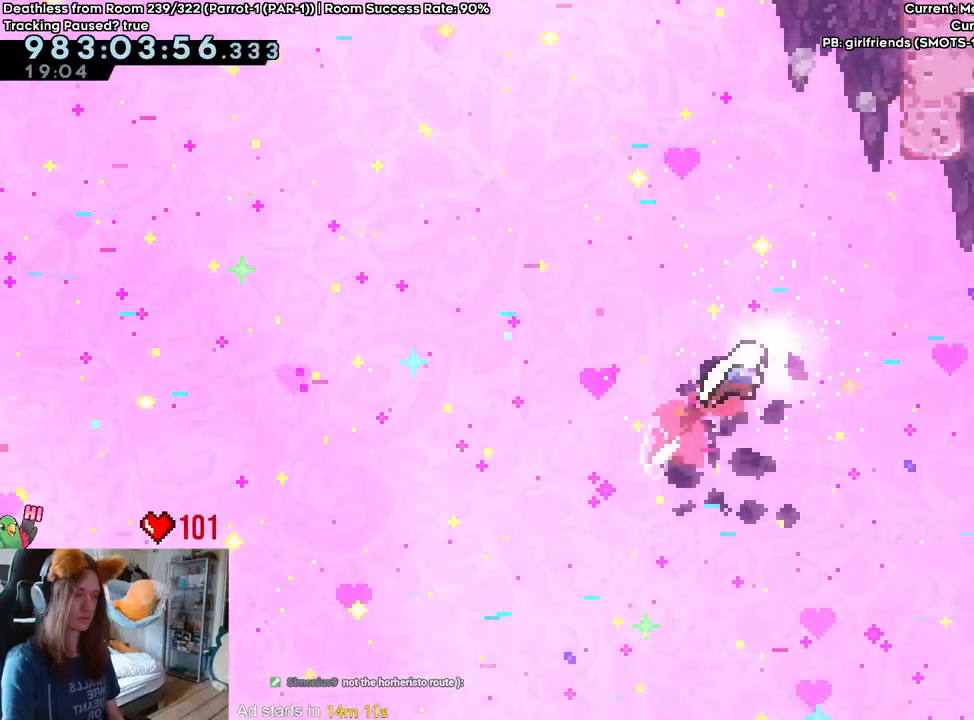
{"buttons": ["L2"], "left_stick": "right", "right_stick": "center", "events": [[83, "L2", "down"]]}
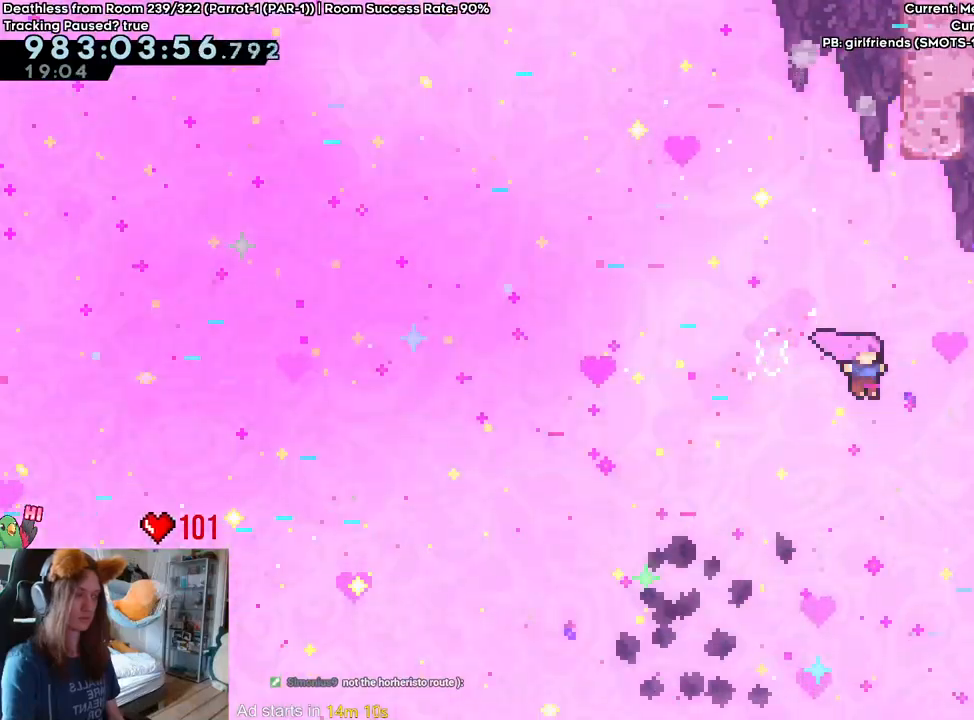
{"buttons": ["Y", "L2"], "left_stick": "right", "right_stick": "center", "events": [[433, "Y", "down"]]}
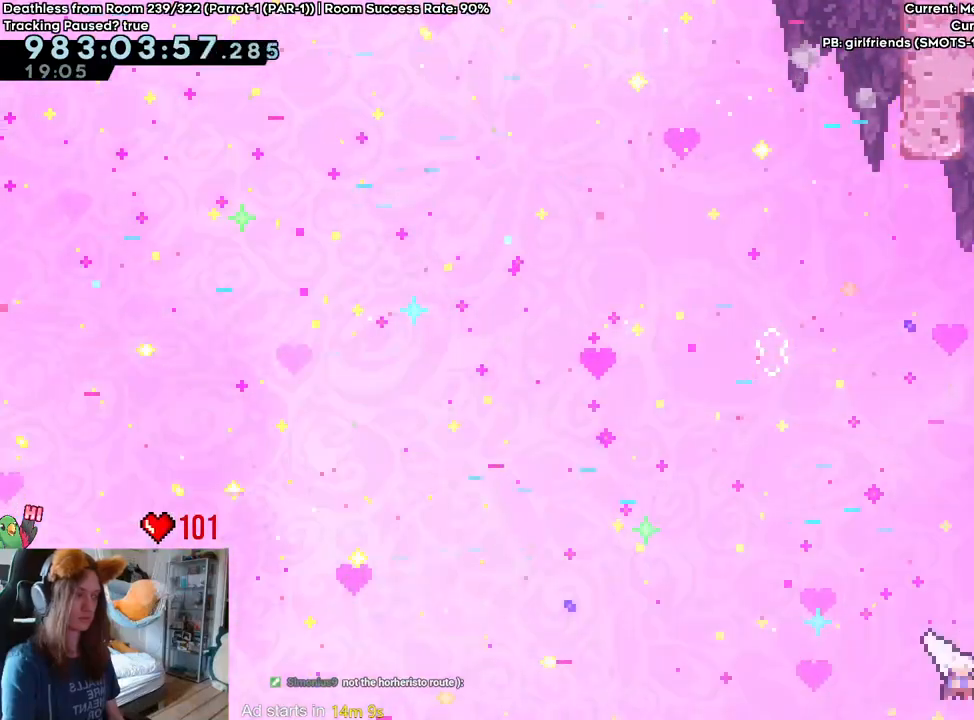
{"buttons": ["L2"], "left_stick": "up", "right_stick": "center", "events": [[100, "Y", "up"], [150, "Y", "down"], [333, "Y", "up"], [500, "left_stick", "up"]]}
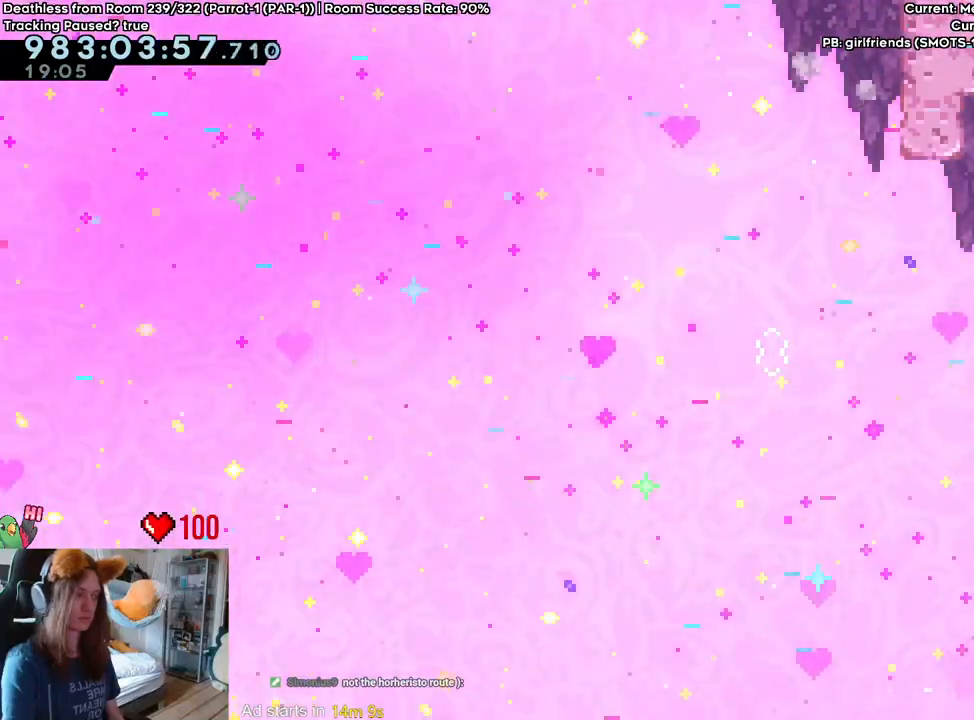
{"buttons": ["L2"], "left_stick": "up", "right_stick": "center", "events": []}
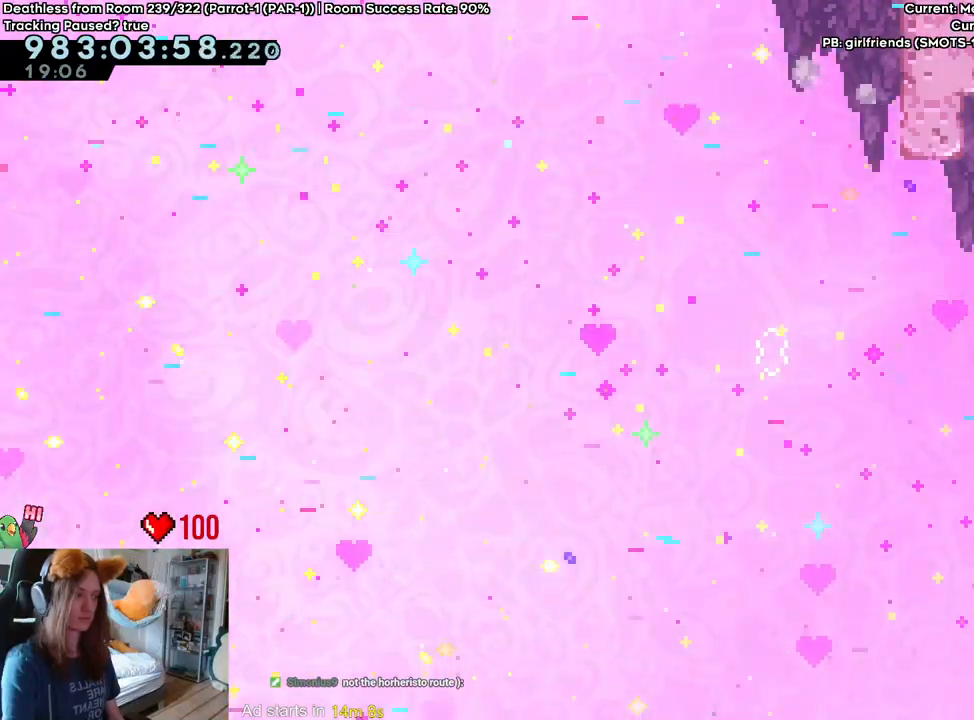
{"buttons": ["L2"], "left_stick": "right", "right_stick": "center", "events": [[233, "left_stick", "right"]]}
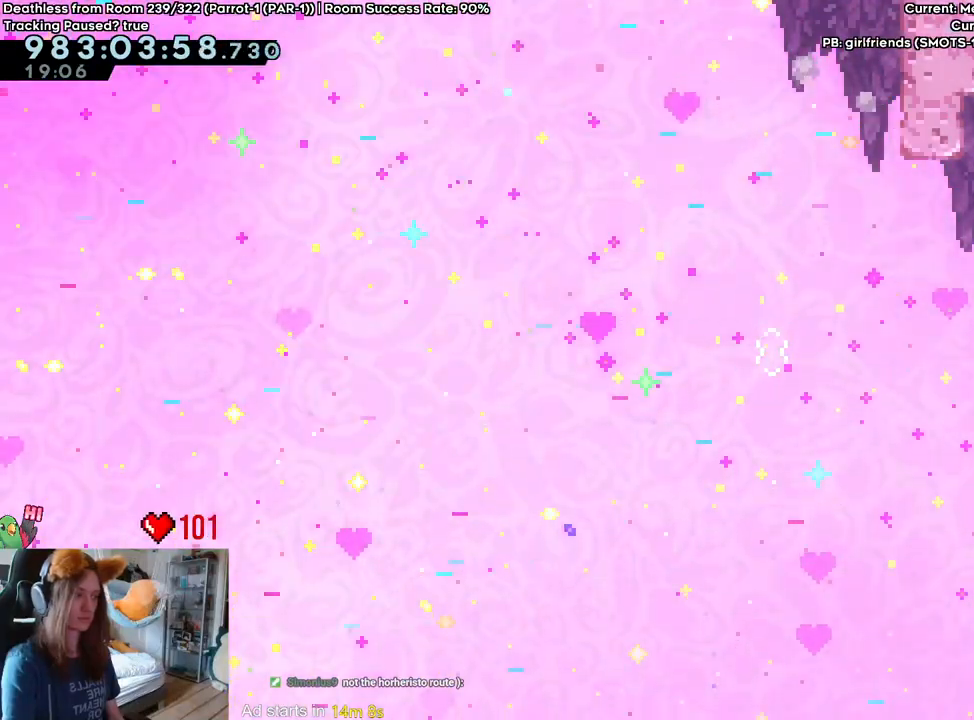
{"buttons": [], "left_stick": "center", "right_stick": "center", "events": [[167, "left_stick", "center"], [200, "L2", "up"]]}
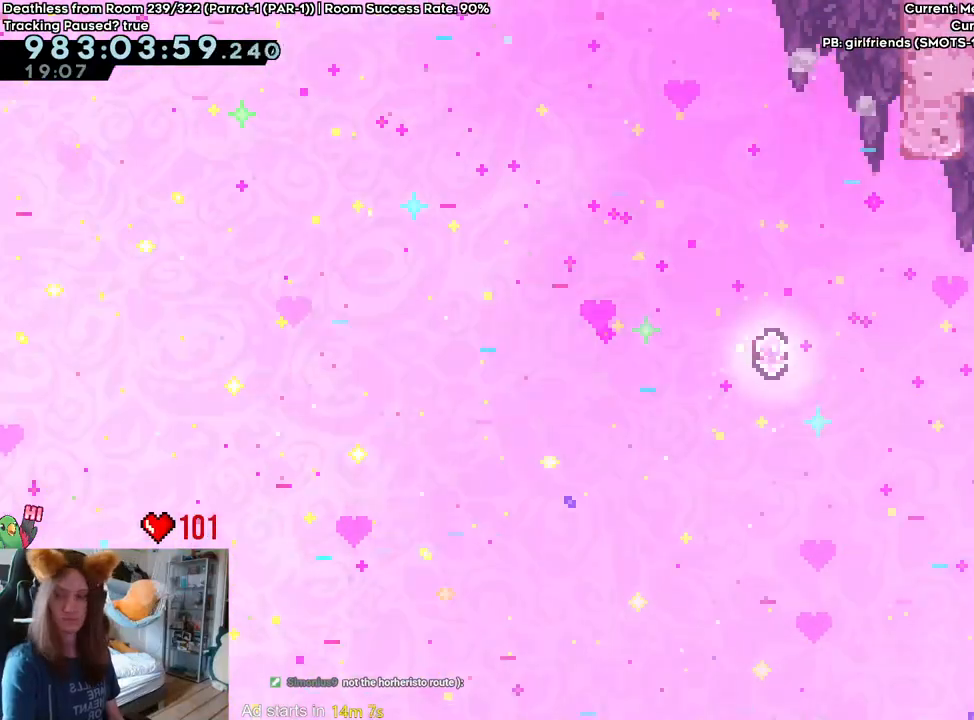
{"buttons": [], "left_stick": "center", "right_stick": "center", "events": []}
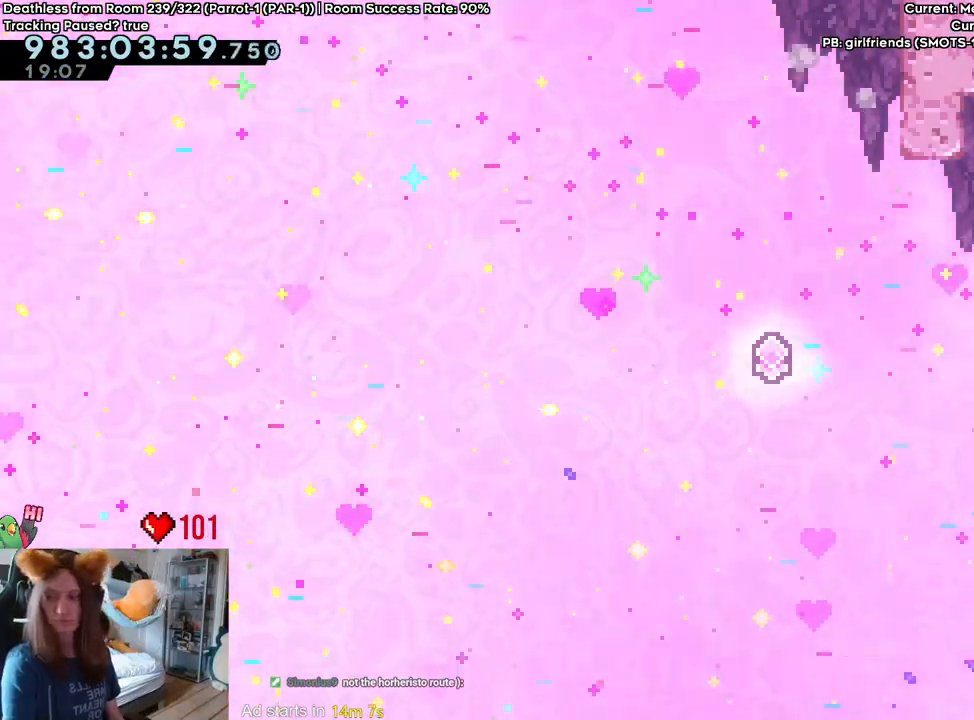
{"buttons": [], "left_stick": "center", "right_stick": "center", "events": []}
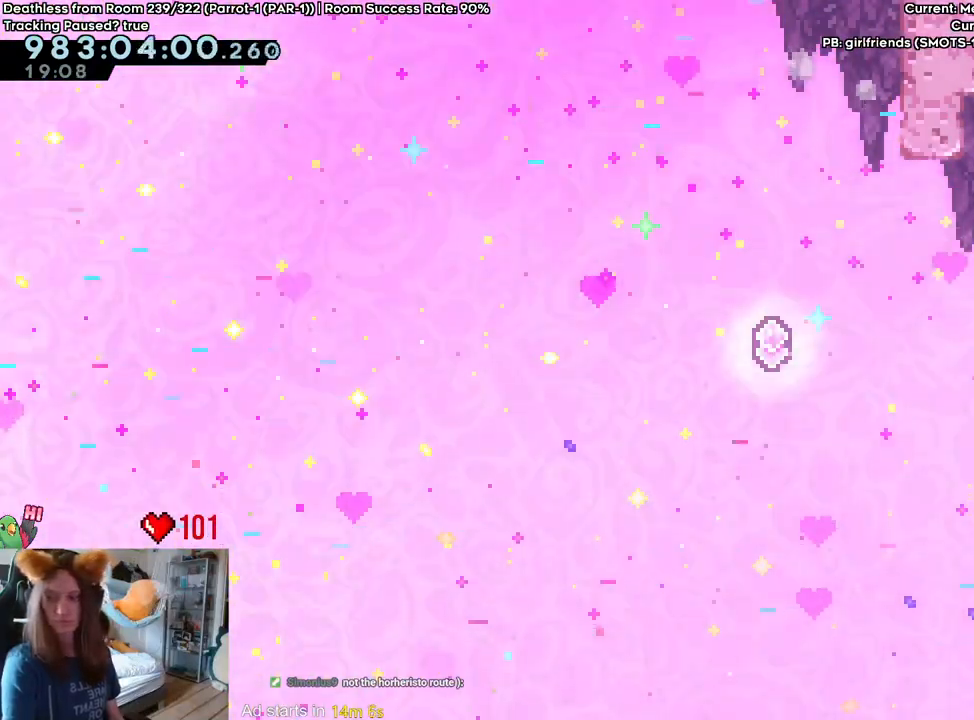
{"buttons": [], "left_stick": "center", "right_stick": "center", "events": []}
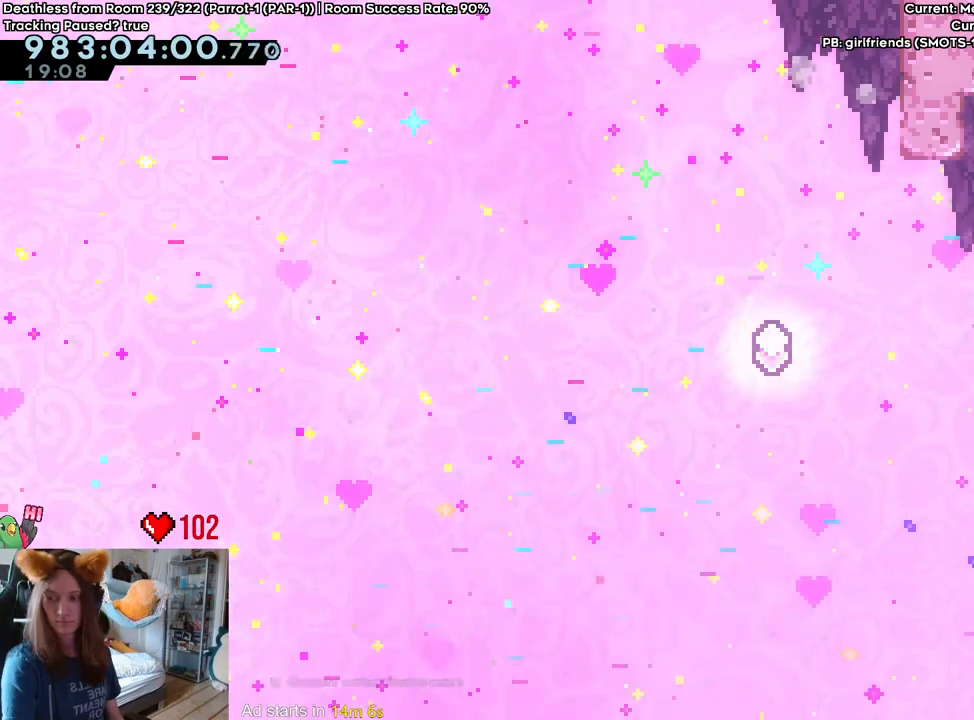
{"buttons": [], "left_stick": "center", "right_stick": "center", "events": [[300, "left_stick", "up"], [483, "left_stick", "center"]]}
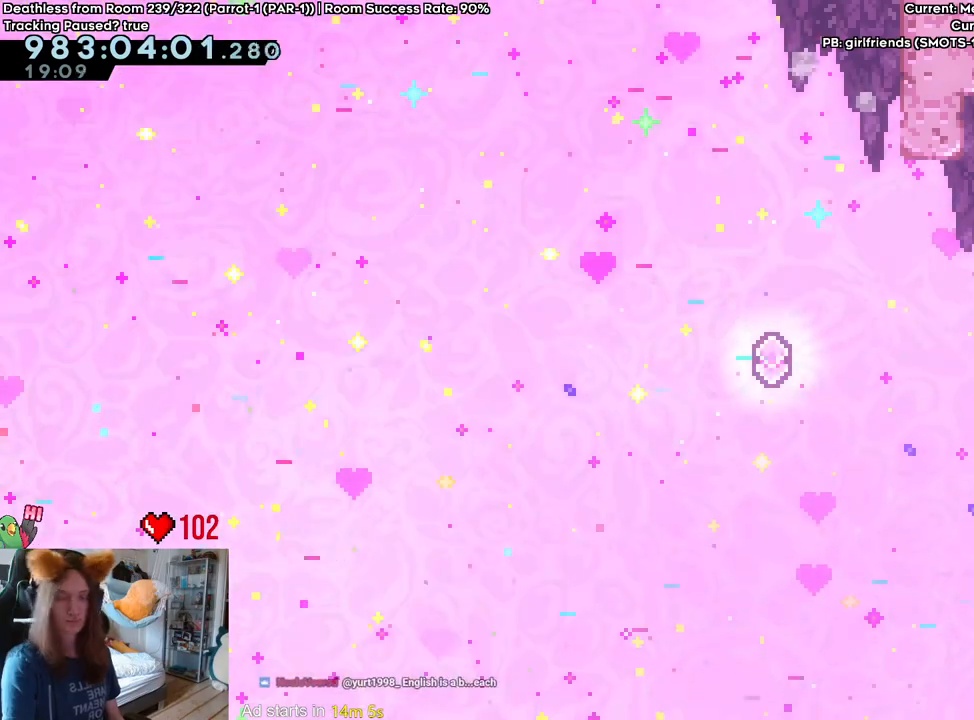
{"buttons": ["B"], "left_stick": "right", "right_stick": "center", "events": [[67, "L2", "down"], [117, "left_stick", "right"], [133, "Y", "down"], [200, "B", "down"], [450, "L2", "up"], [450, "Y", "up"]]}
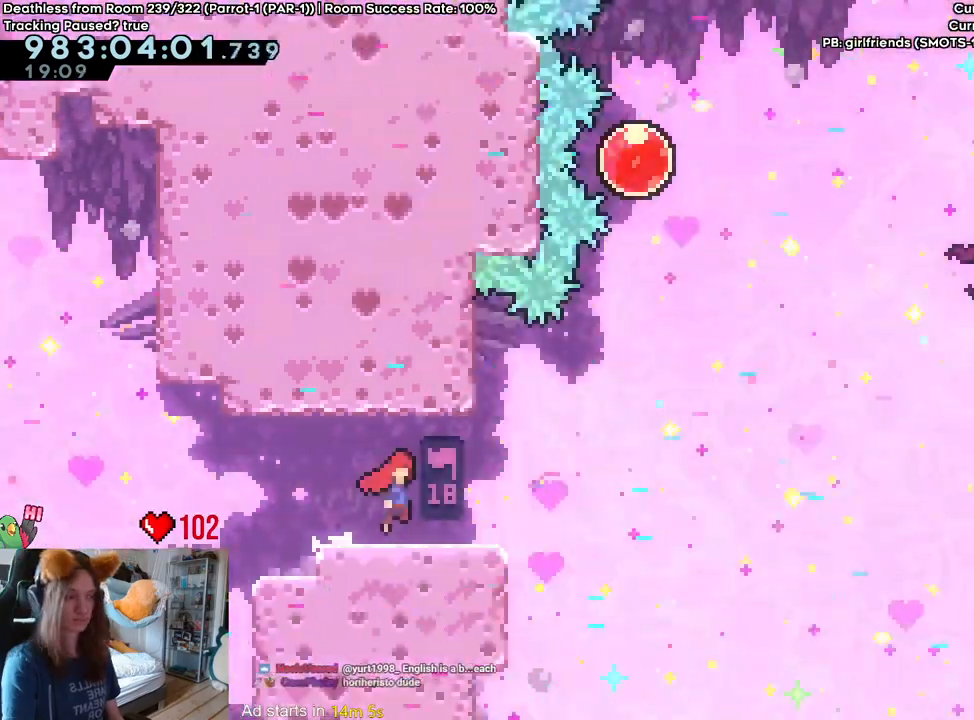
{"buttons": ["B"], "left_stick": "up-right", "right_stick": "center", "events": [[133, "left_stick", "up-right"]]}
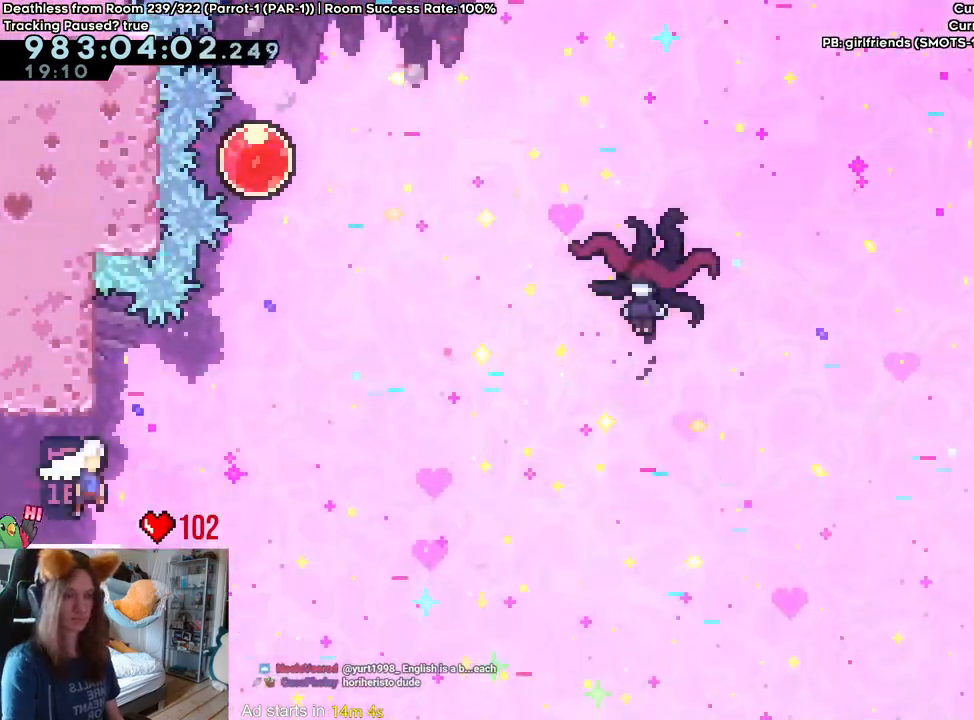
{"buttons": ["B"], "left_stick": "up-right", "right_stick": "center", "events": [[317, "Y", "down"], [450, "Y", "up"]]}
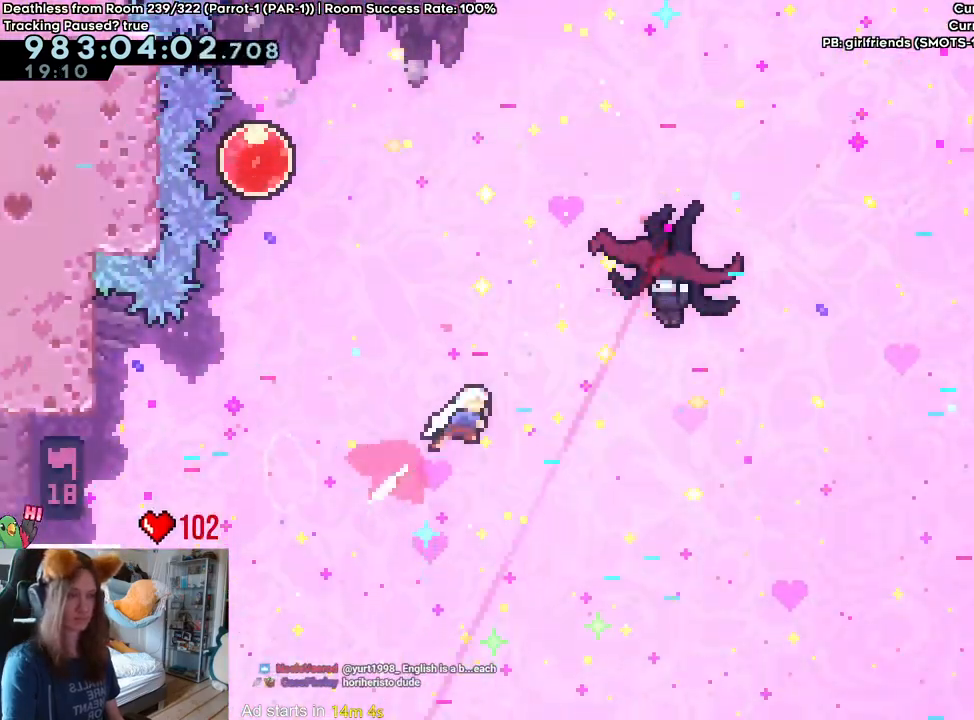
{"buttons": ["B"], "left_stick": "left", "right_stick": "center", "events": [[67, "Y", "down"], [233, "Y", "up"], [400, "left_stick", "left"]]}
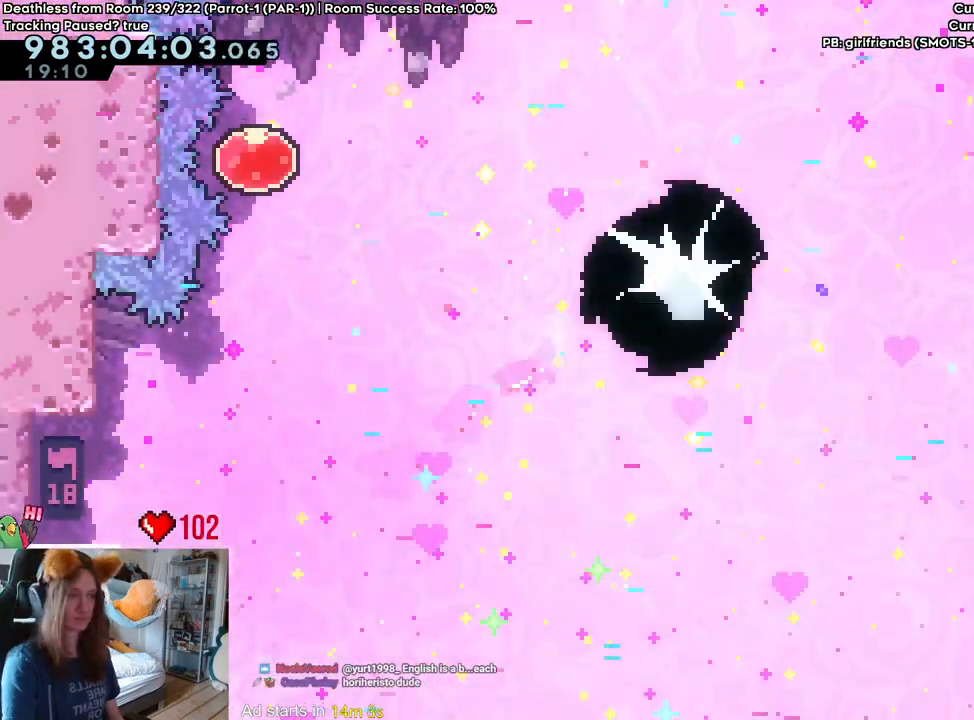
{"buttons": ["B", "Y"], "left_stick": "right", "right_stick": "center", "events": [[383, "left_stick", "right"], [450, "Y", "down"]]}
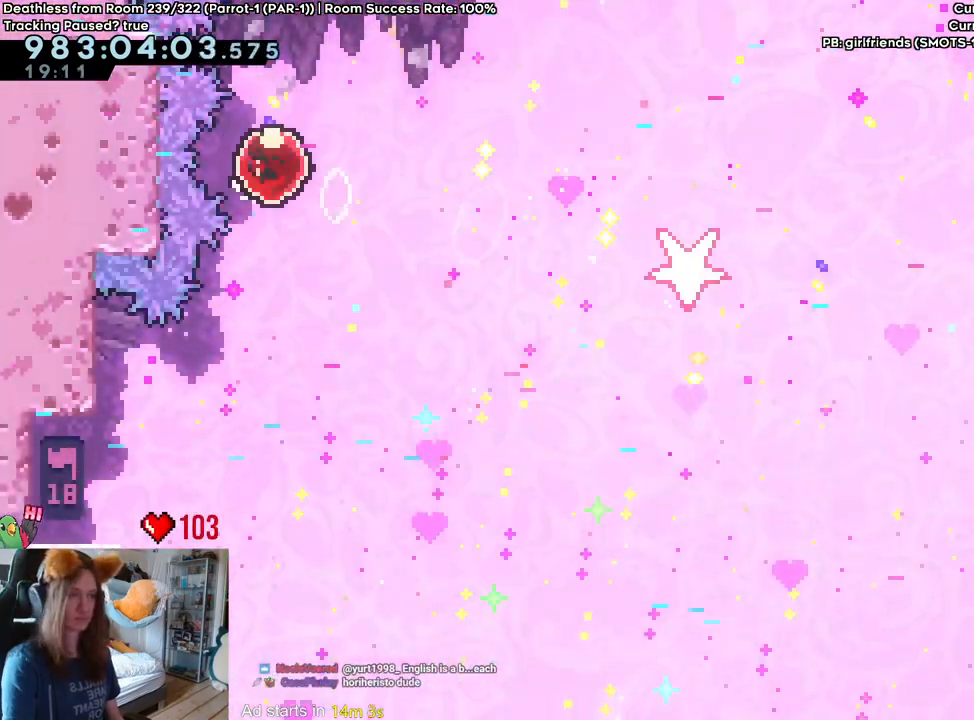
{"buttons": [], "left_stick": "right", "right_stick": "center", "events": [[133, "Y", "up"], [183, "B", "up"]]}
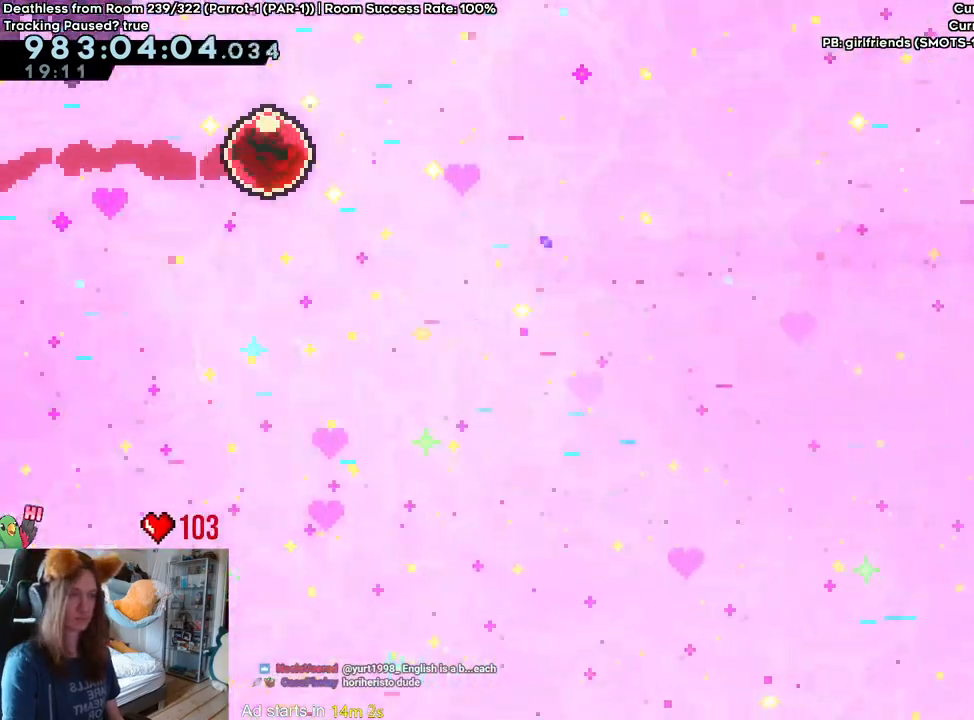
{"buttons": [], "left_stick": "right", "right_stick": "center", "events": []}
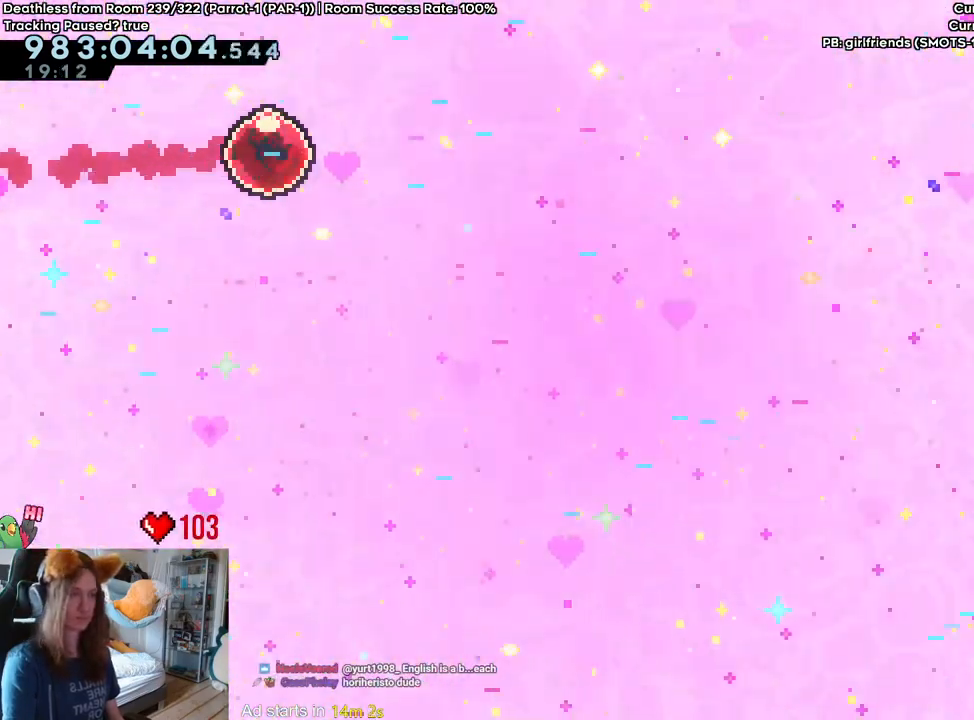
{"buttons": [], "left_stick": "right", "right_stick": "center", "events": [[183, "DPAD_RIGHT", "down"], [233, "DPAD_RIGHT", "up"], [400, "DPAD_LEFT", "down"], [450, "DPAD_LEFT", "up"]]}
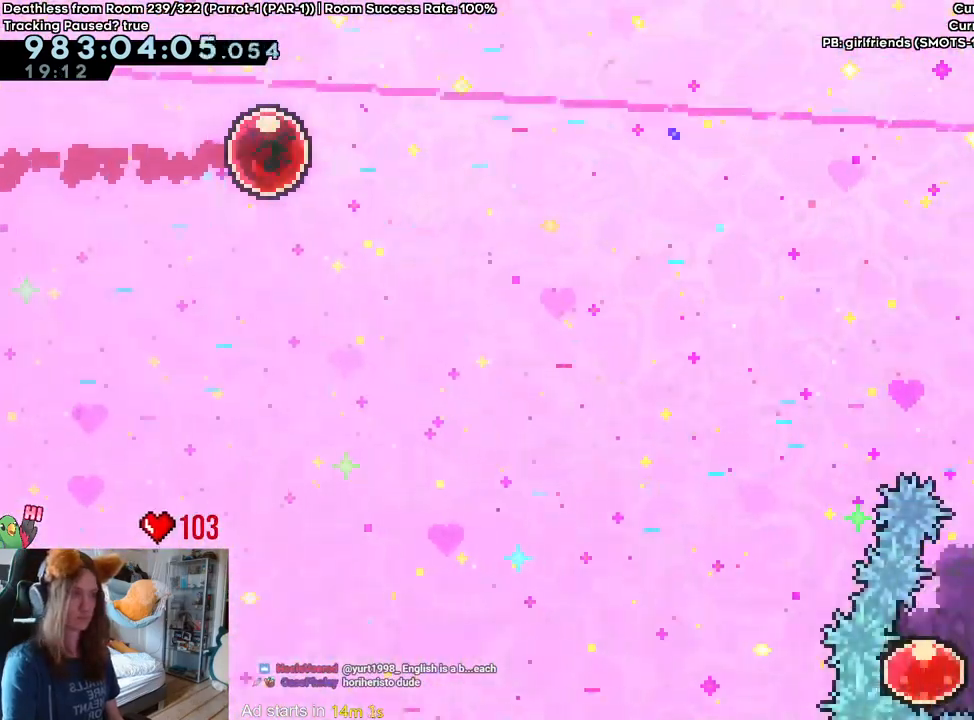
{"buttons": [], "left_stick": "right", "right_stick": "center", "events": [[433, "DPAD_RIGHT", "down"], [450, "DPAD_RIGHT", "up"]]}
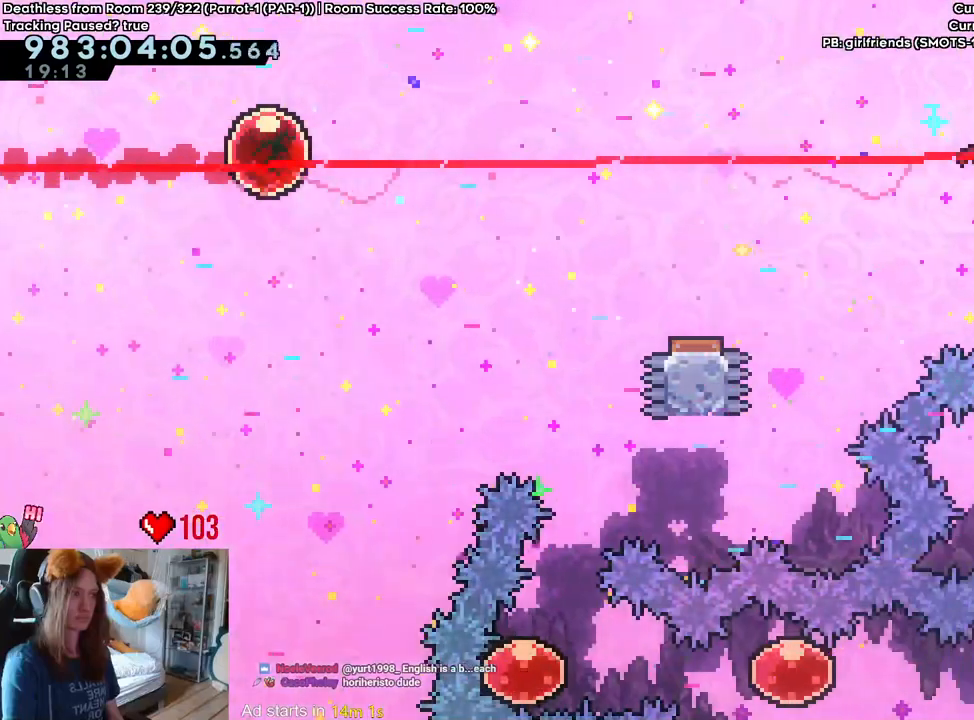
{"buttons": ["DPAD_LEFT"], "left_stick": "up-right", "right_stick": "center", "events": [[283, "left_stick", "up-right"], [333, "DPAD_LEFT", "down"], [383, "Y", "down"], [483, "Y", "up"]]}
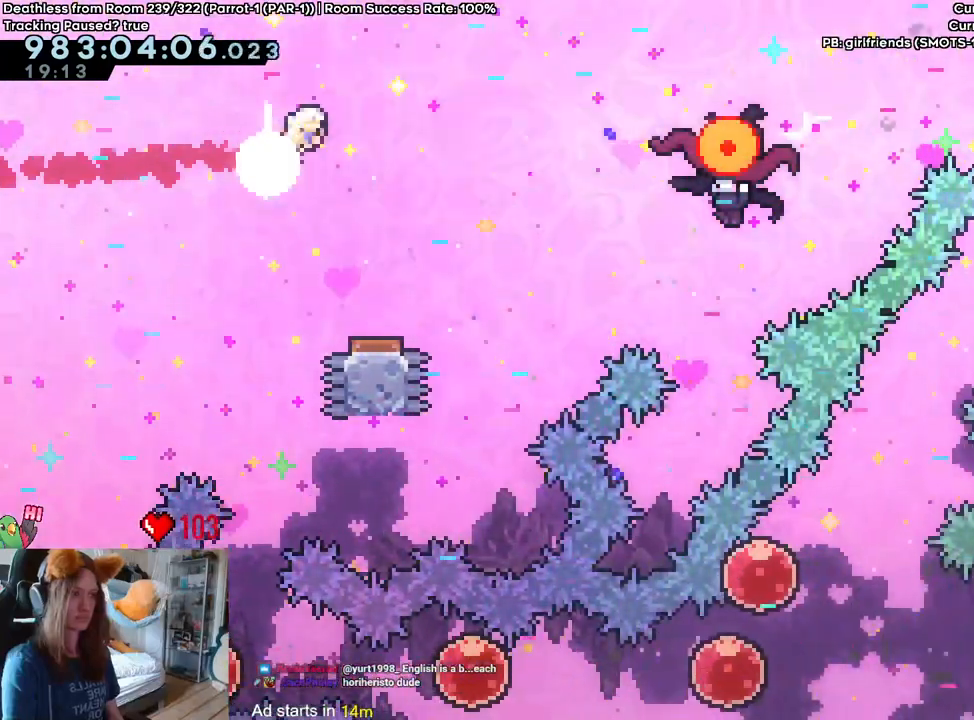
{"buttons": [], "left_stick": "right", "right_stick": "center"}
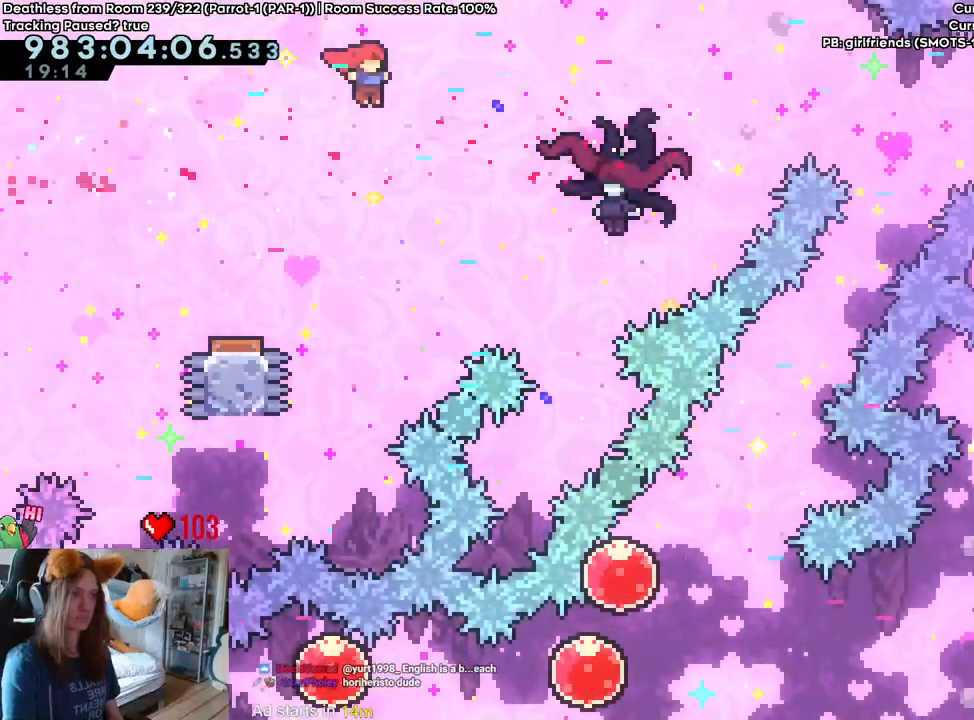
{"buttons": ["R2"], "left_stick": "center", "right_stick": "center", "events": [[83, "Y", "down"], [217, "Y", "up"], [350, "left_stick", "center"], [417, "R2", "down"]]}